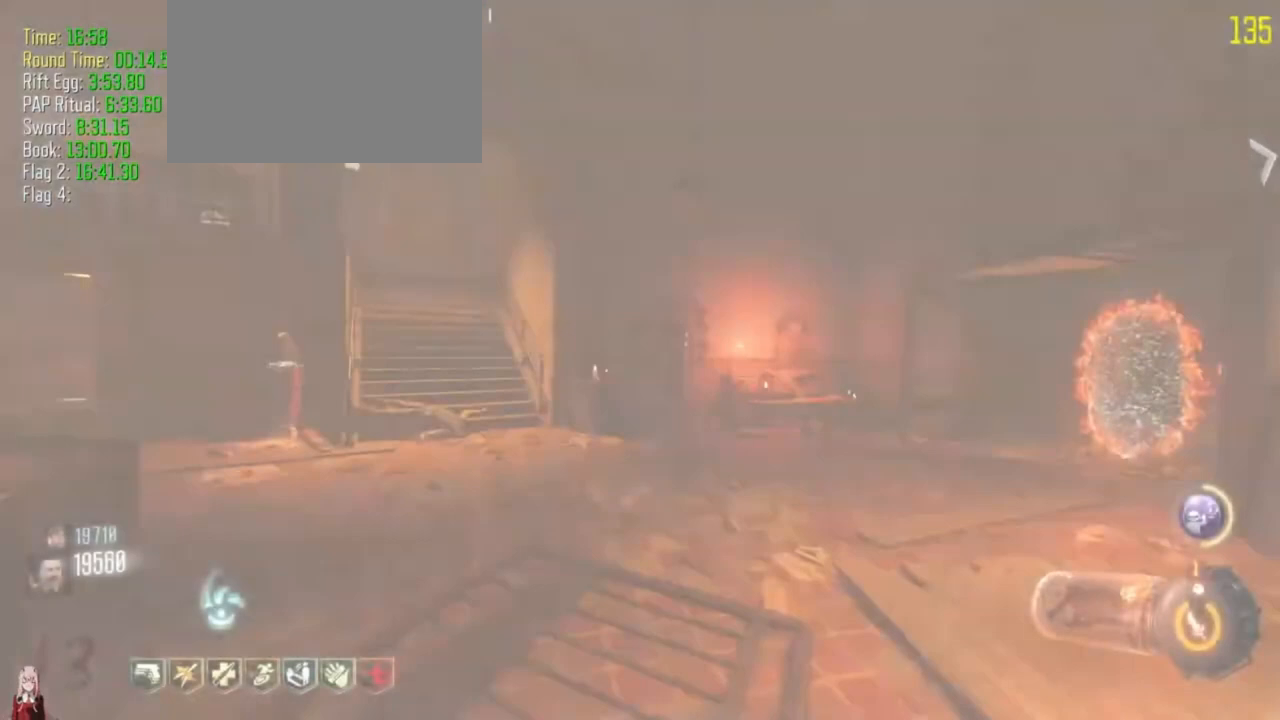
Gameplay with keyboard and mouse; each line is a JSON object with the keys held at the frame after it. "events" lists presses ("down") and releases ("up") of "1", "2", "3", "4", "5", "a", "alt", "c", "caps_lock", "ctrl", "d", "e", "f", "g", "q", "r", "s", "shift", "t", "tab", "v", "w", "x" and "z" between this image and that frame as [ms after this image, input, new state], when the widget could be followed in between. No other keys are recorded. Mouse buttons are not recorded. Not read: mouse_move.
{"keys": ["w"]}
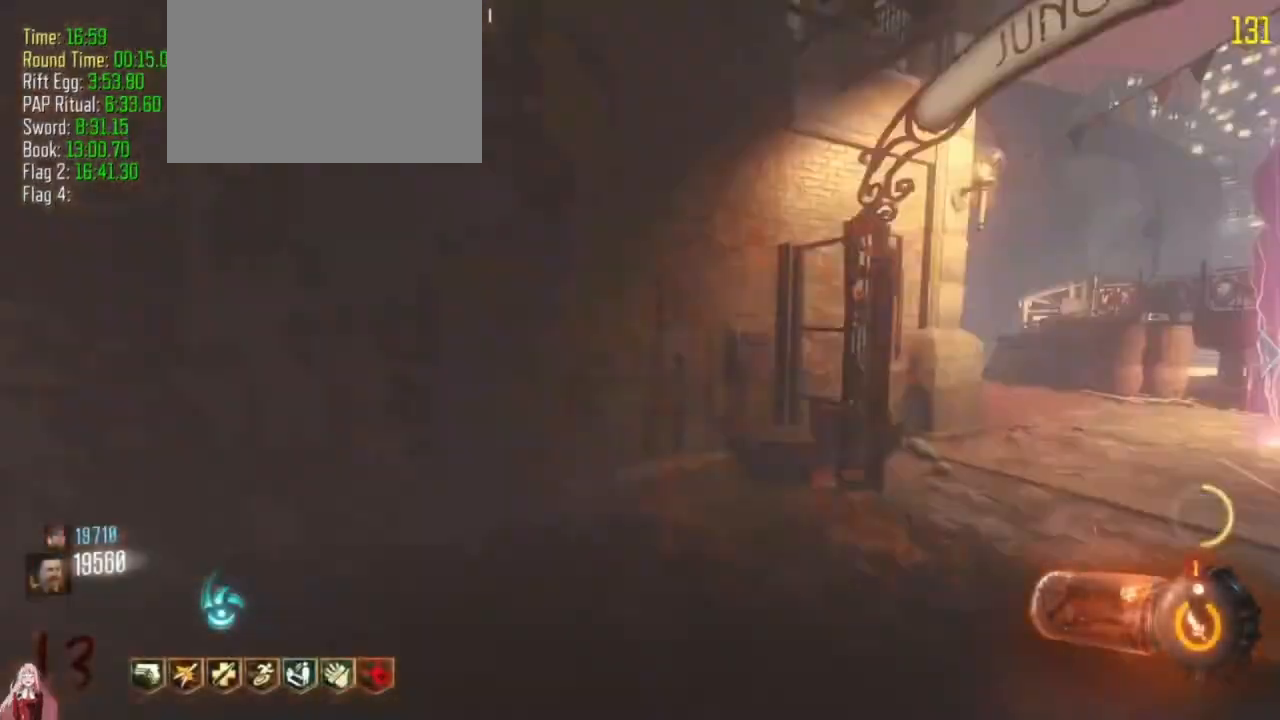
{"keys": [], "events": [[333, "w", "up"]]}
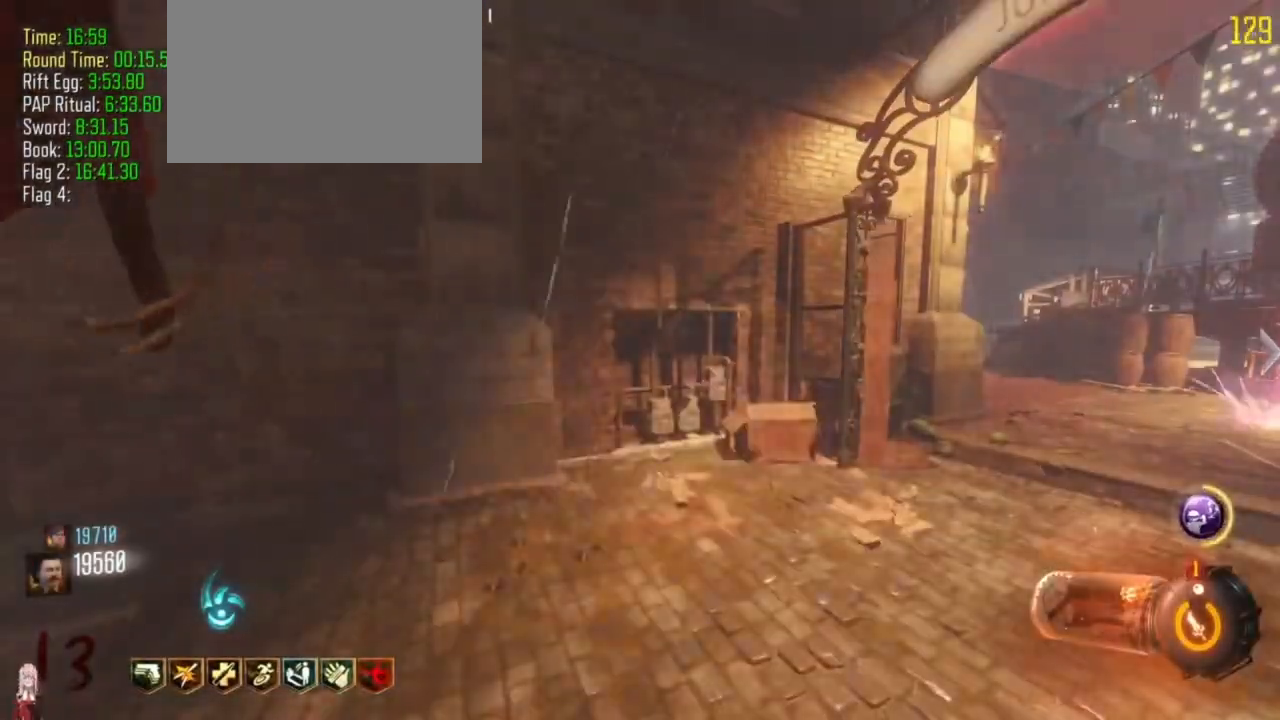
{"keys": ["shift", "w"], "events": [[433, "w", "down"], [500, "shift", "down"]]}
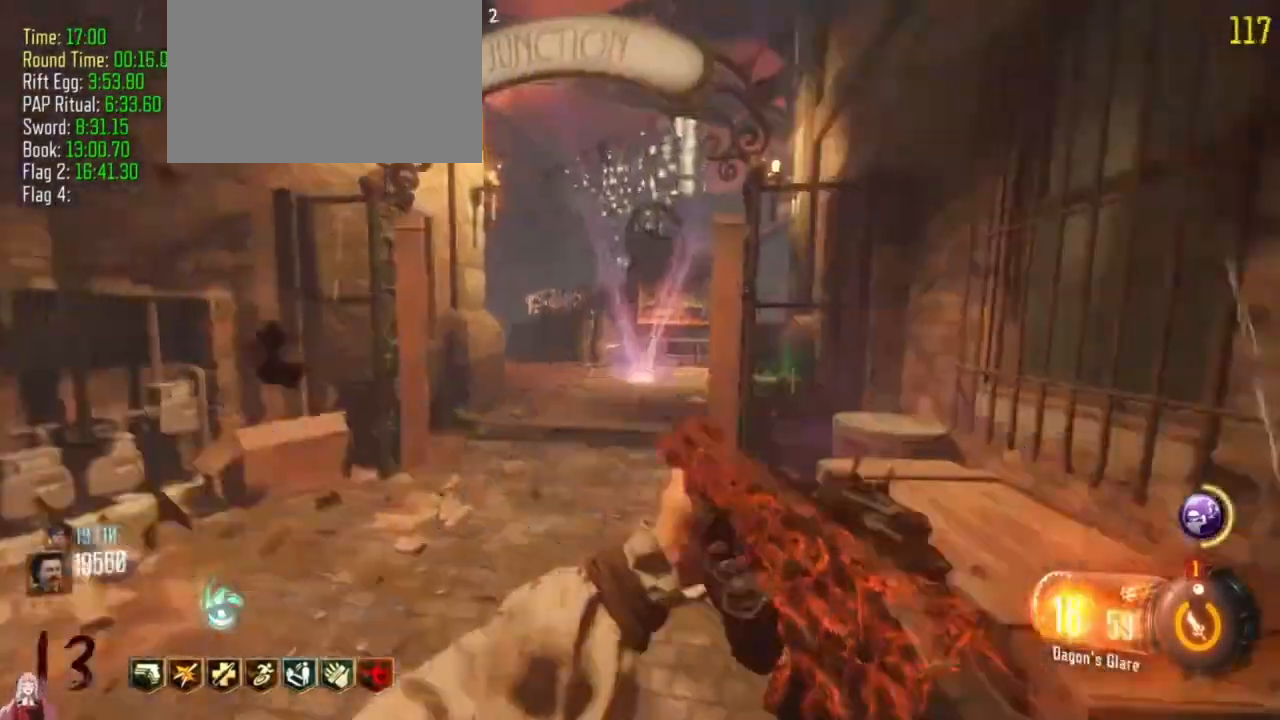
{"keys": ["d", "shift", "w"]}
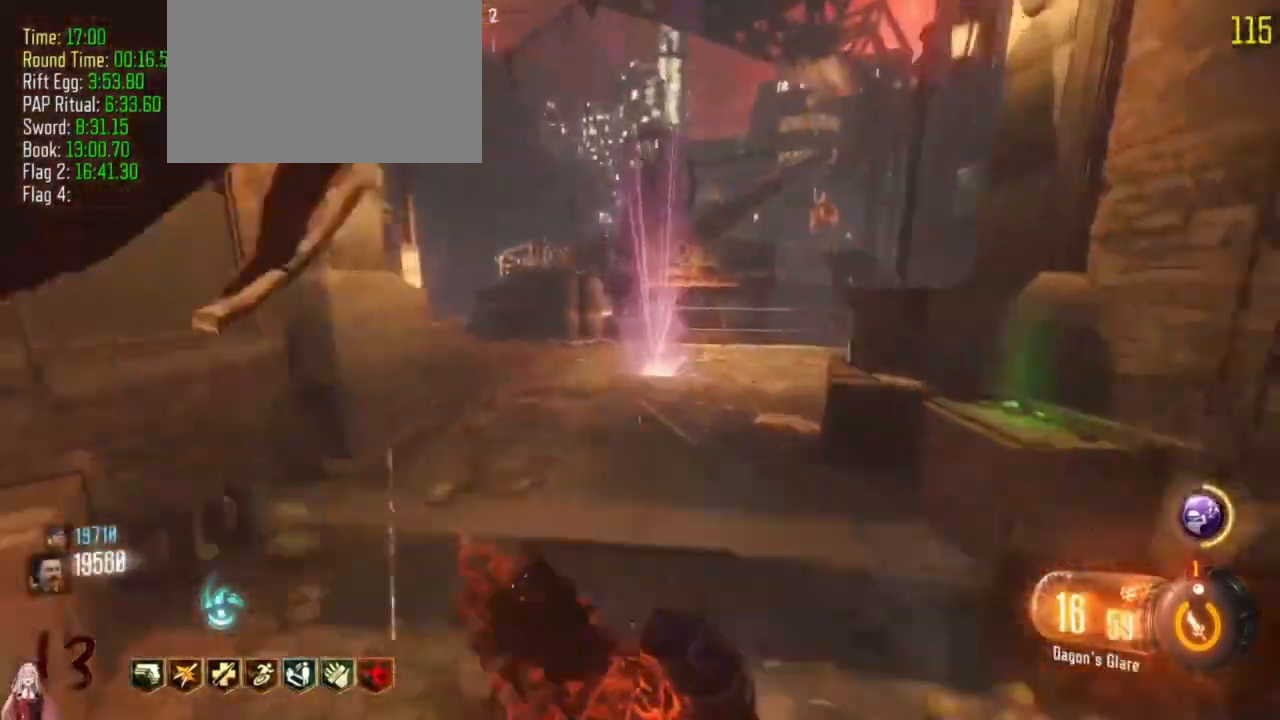
{"keys": ["shift", "w"], "events": [[200, "d", "up"], [433, "d", "down"], [500, "d", "up"]]}
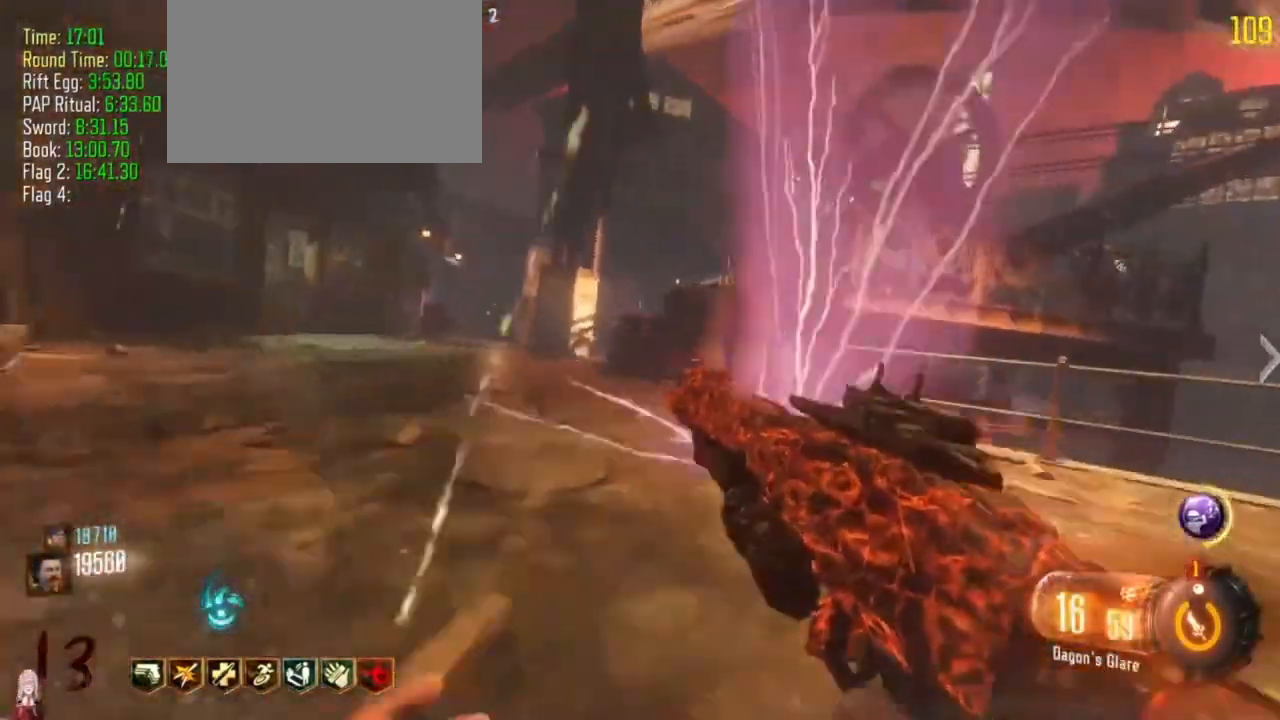
{"keys": ["a", "f", "shift", "w"]}